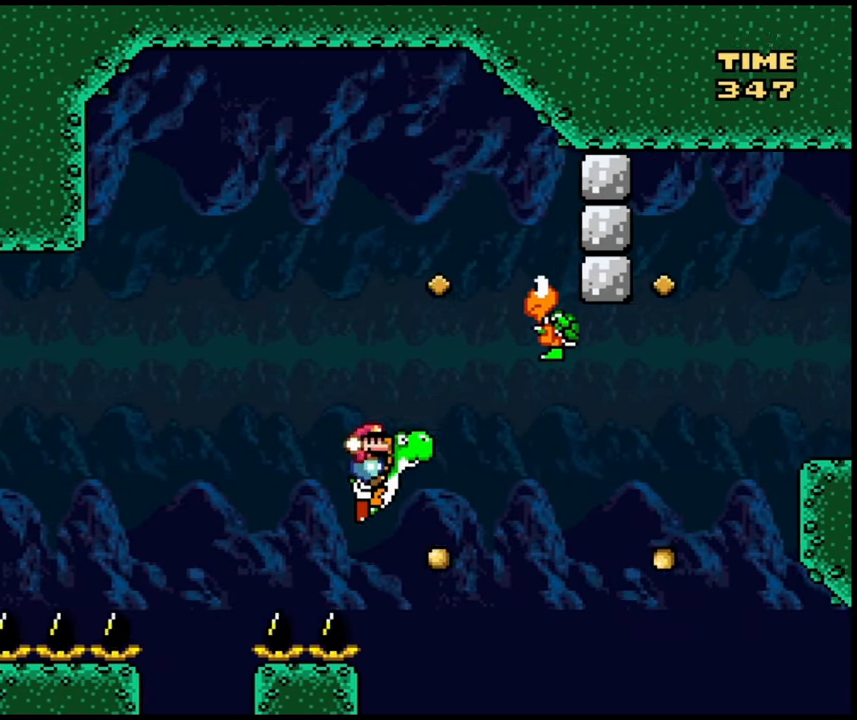
Gameplay with a controller (Nintendo layout); each line is a JSON object with the inputs held at the frame after it (dt_ms = milliseconds from this image to that frame). "events" lists button and stick changes between this image and that frame as [ms after this image, input, new state], when the widget could be followed in between. Not read: A DPAD_UP L3 R1 R3 X Y.
{"dt_ms": 500, "buttons": ["B", "DPAD_RIGHT"], "events": []}
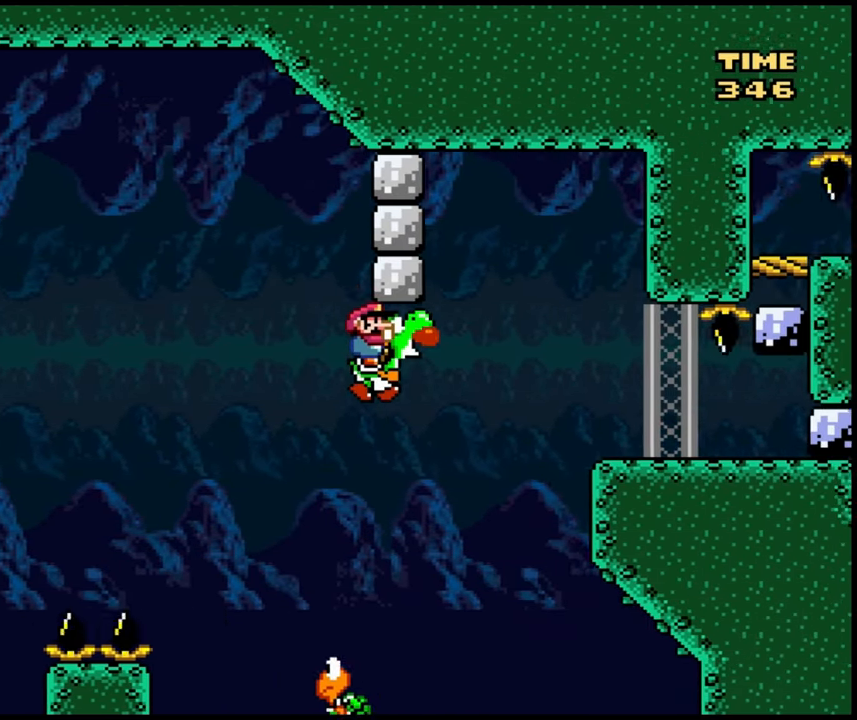
{"dt_ms": 500, "buttons": []}
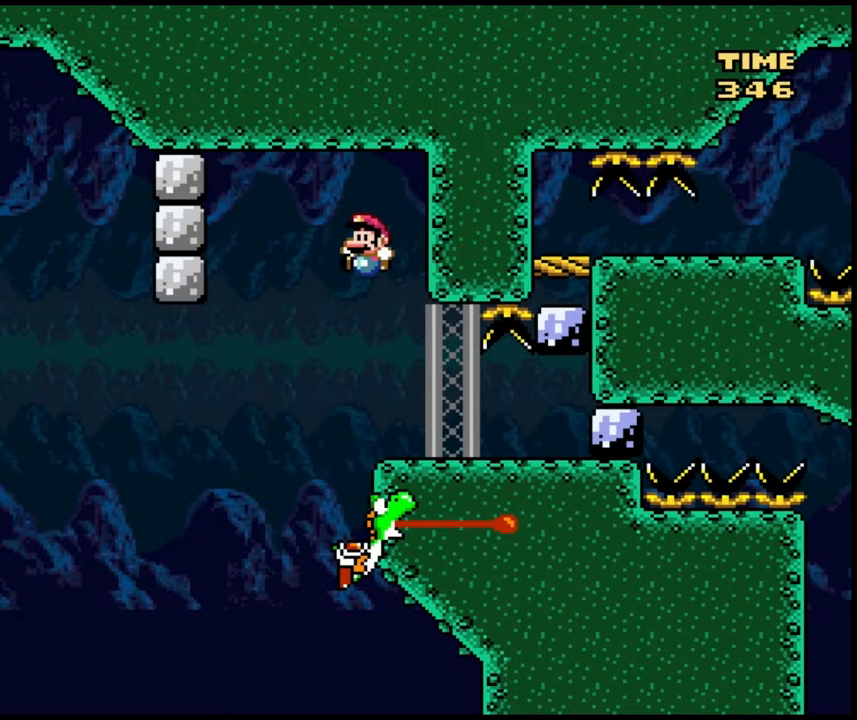
{"dt_ms": 500, "buttons": ["DPAD_RIGHT"], "events": [[50, "DPAD_RIGHT", "down"]]}
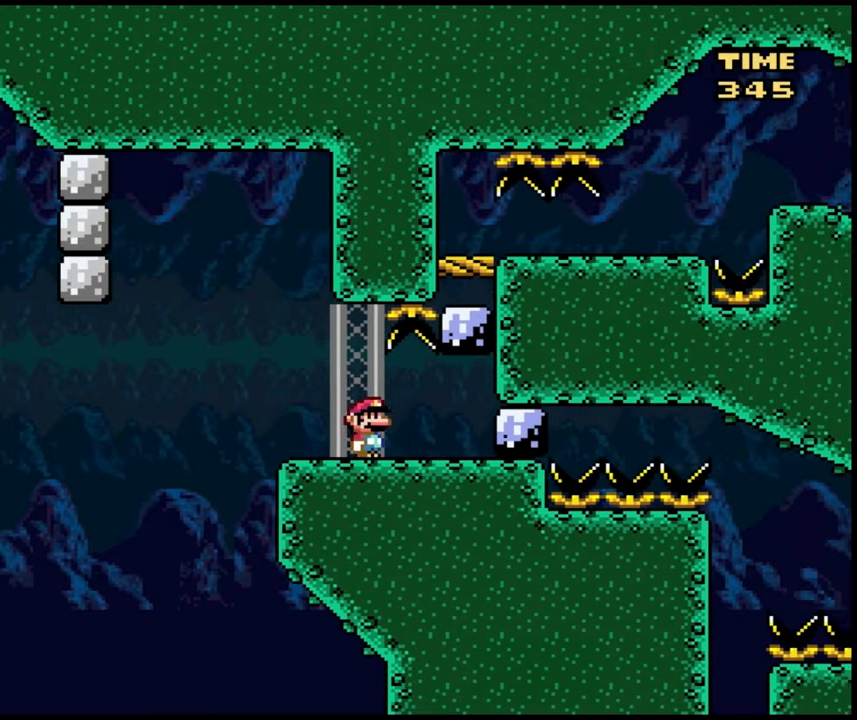
{"dt_ms": 1000, "buttons": ["DPAD_LEFT"]}
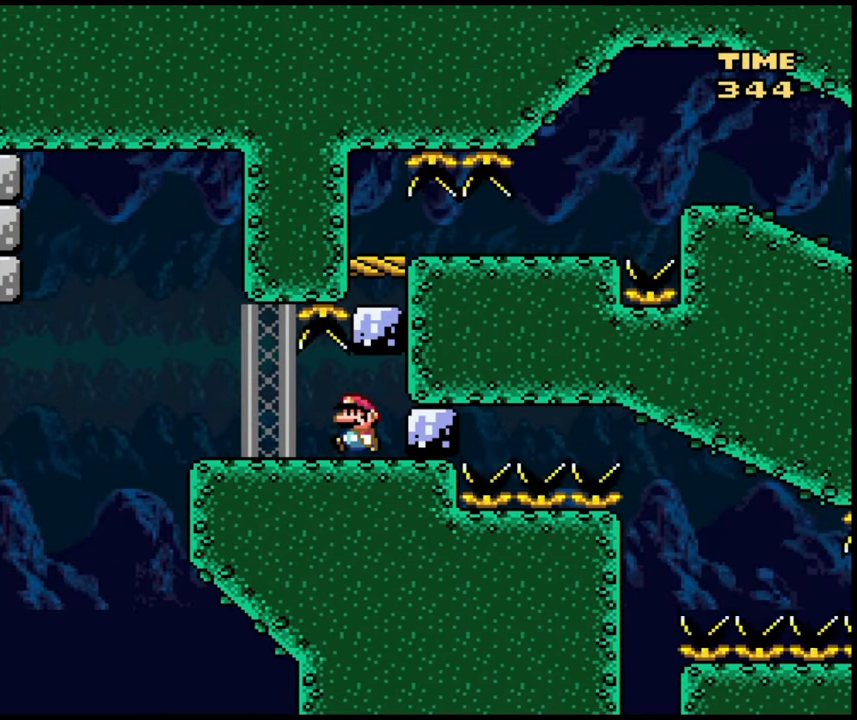
{"dt_ms": 500, "buttons": [], "events": [[133, "DPAD_LEFT", "up"]]}
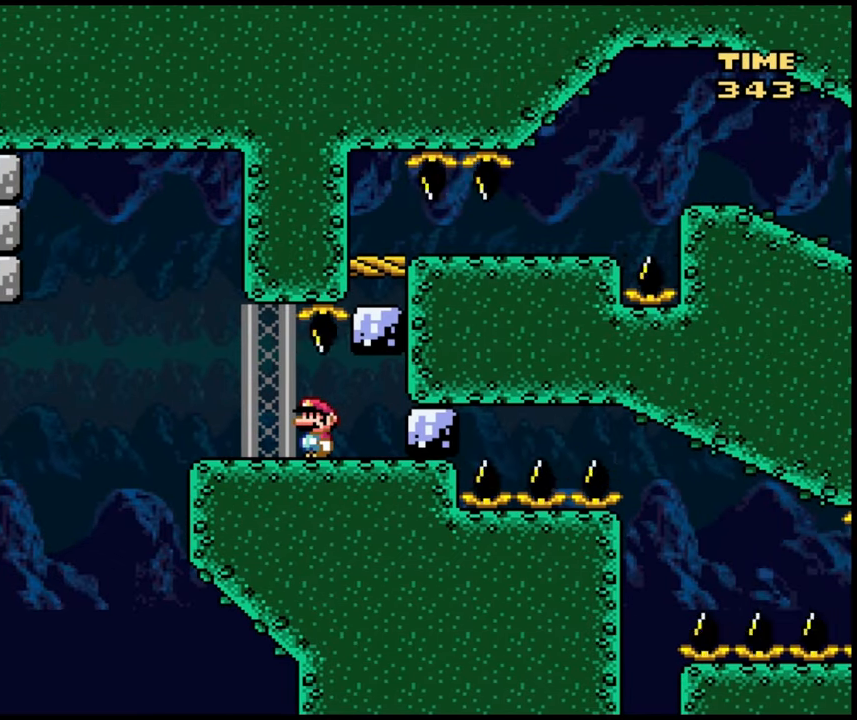
{"dt_ms": 500, "buttons": [], "events": []}
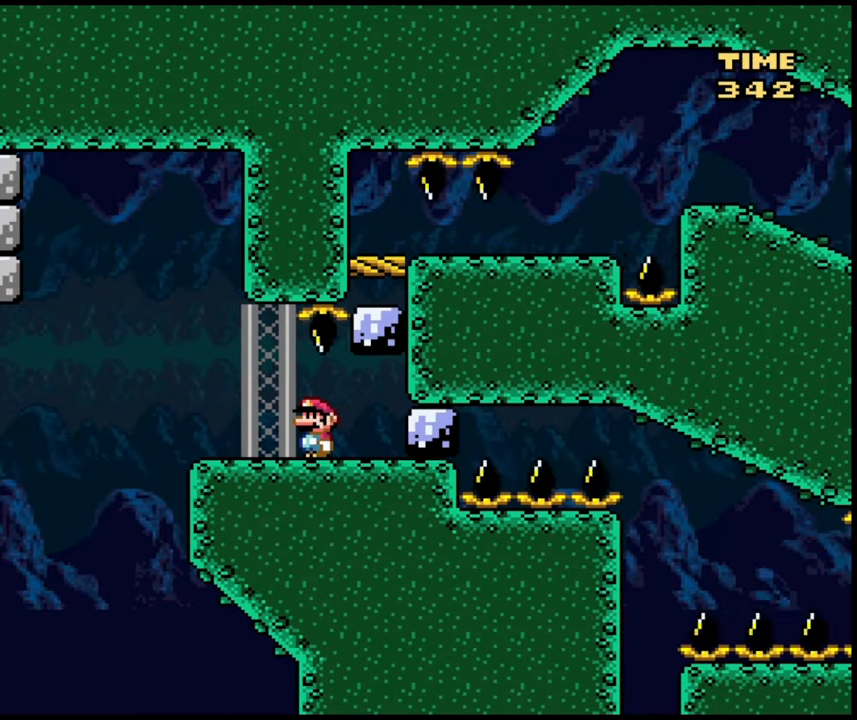
{"dt_ms": 500, "buttons": []}
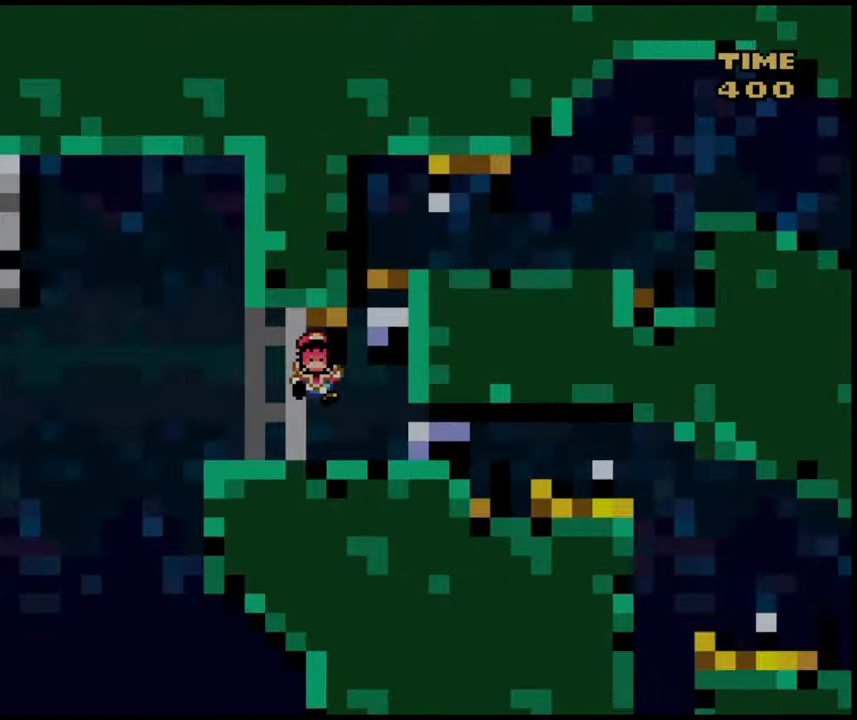
{"dt_ms": 500, "buttons": [], "events": []}
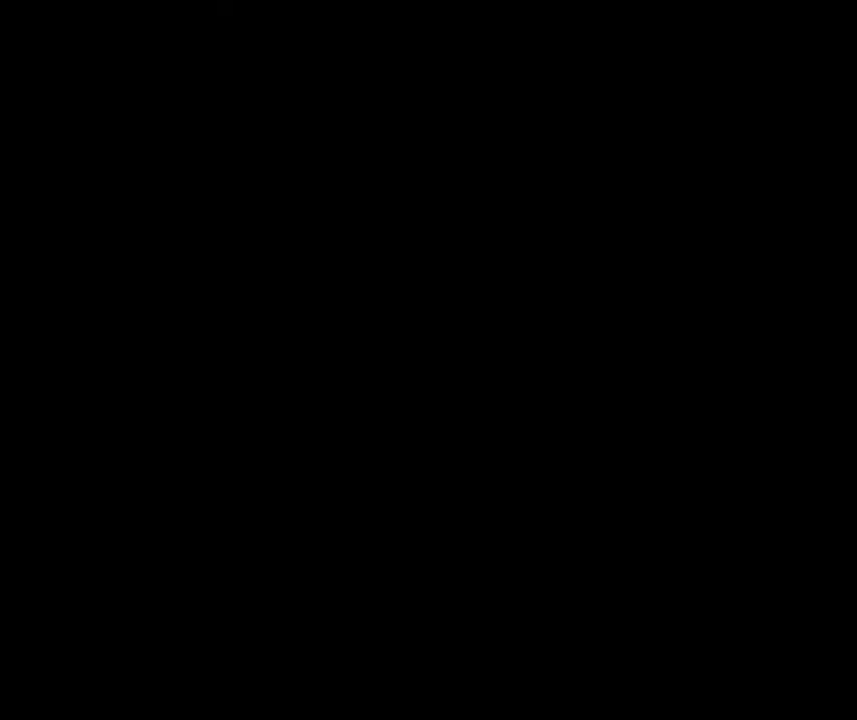
{"dt_ms": 500, "buttons": [], "events": []}
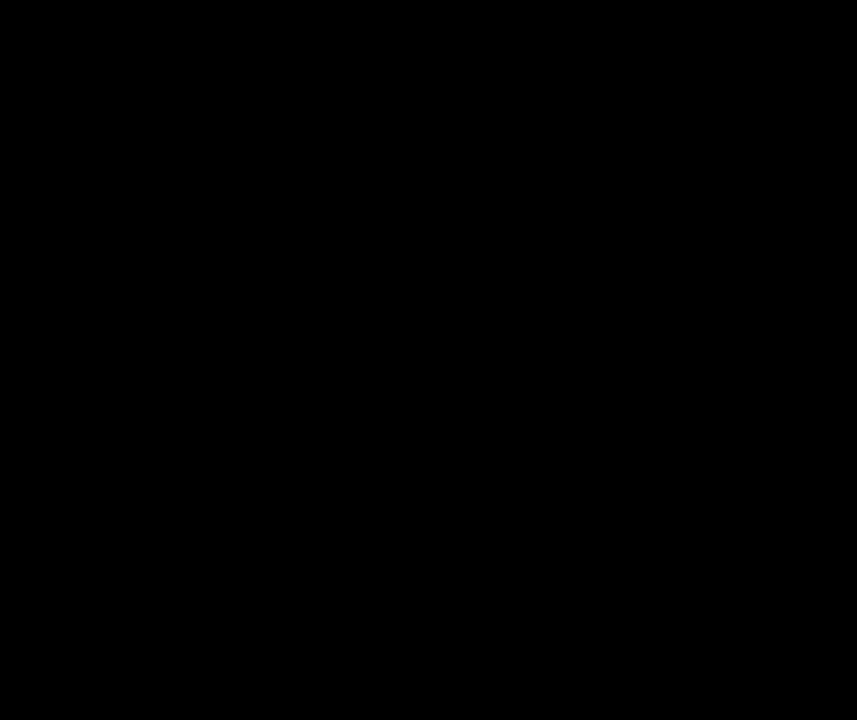
{"dt_ms": 500, "buttons": [], "events": []}
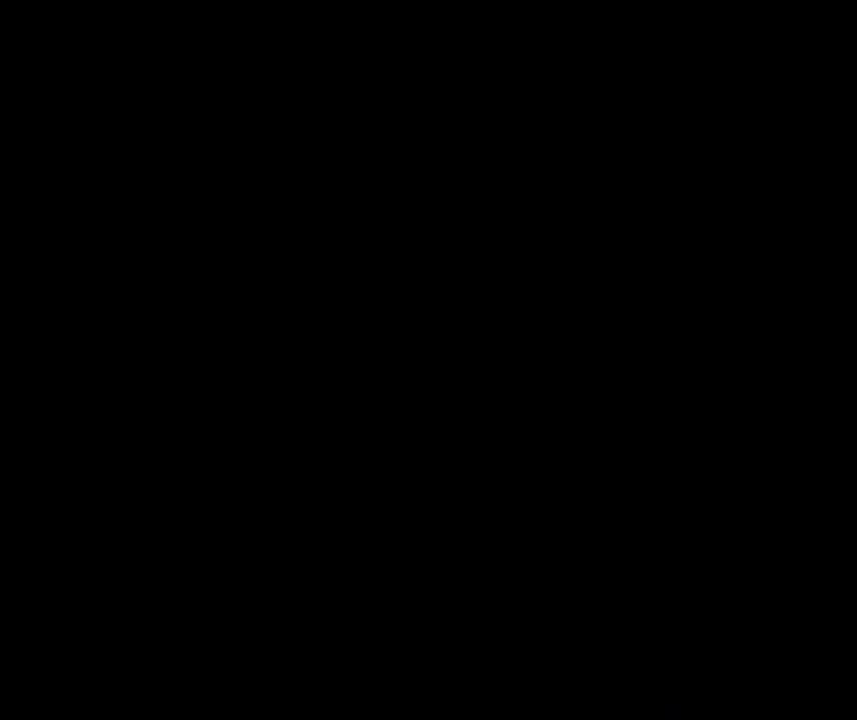
{"dt_ms": 500, "buttons": [], "events": []}
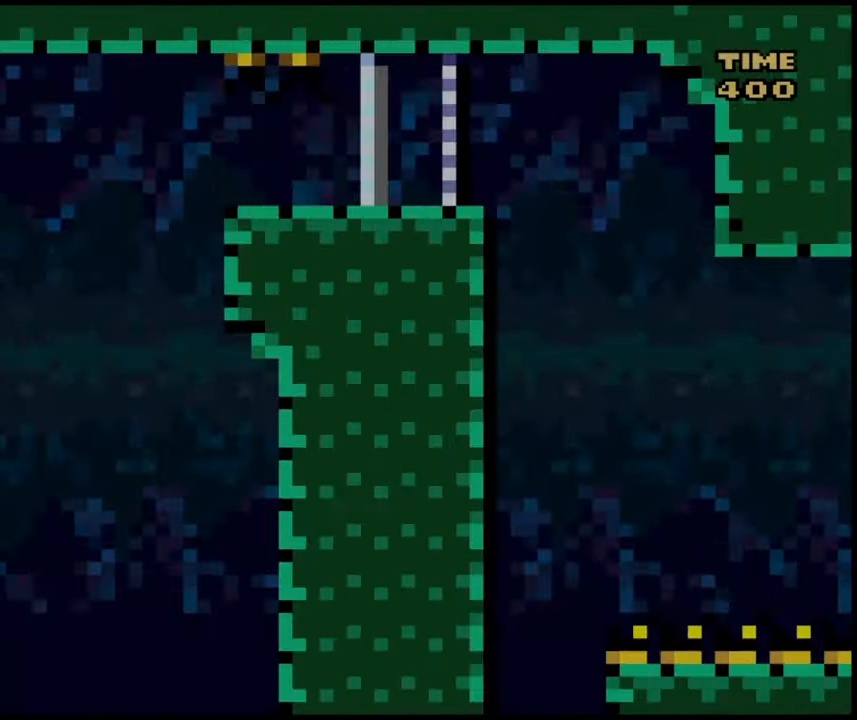
{"dt_ms": 500, "buttons": [], "events": [[233, "DPAD_RIGHT", "down"], [417, "DPAD_RIGHT", "up"]]}
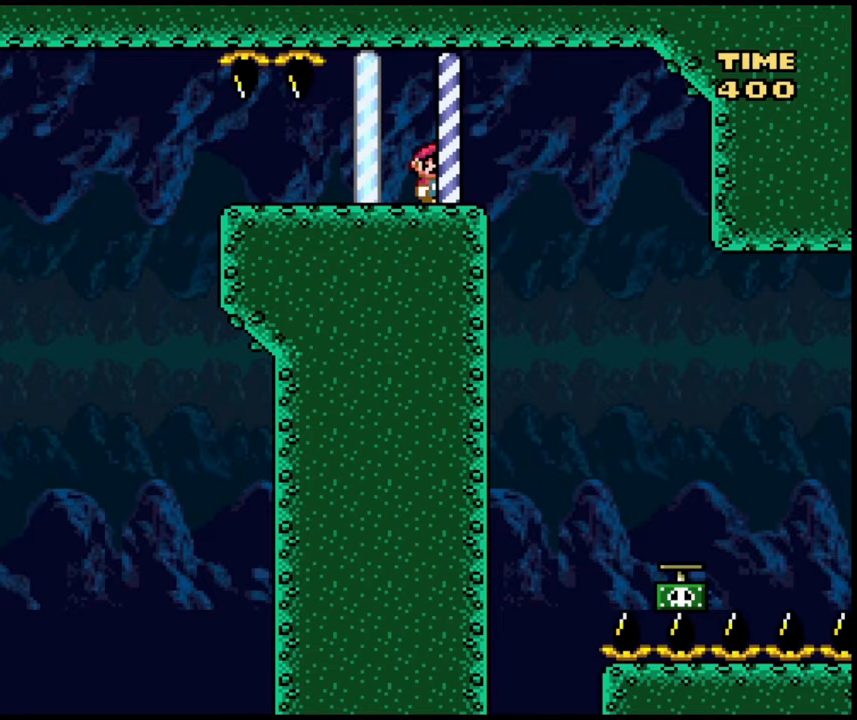
{"dt_ms": 500, "buttons": ["B", "DPAD_RIGHT"], "events": [[333, "DPAD_RIGHT", "down"], [383, "B", "down"]]}
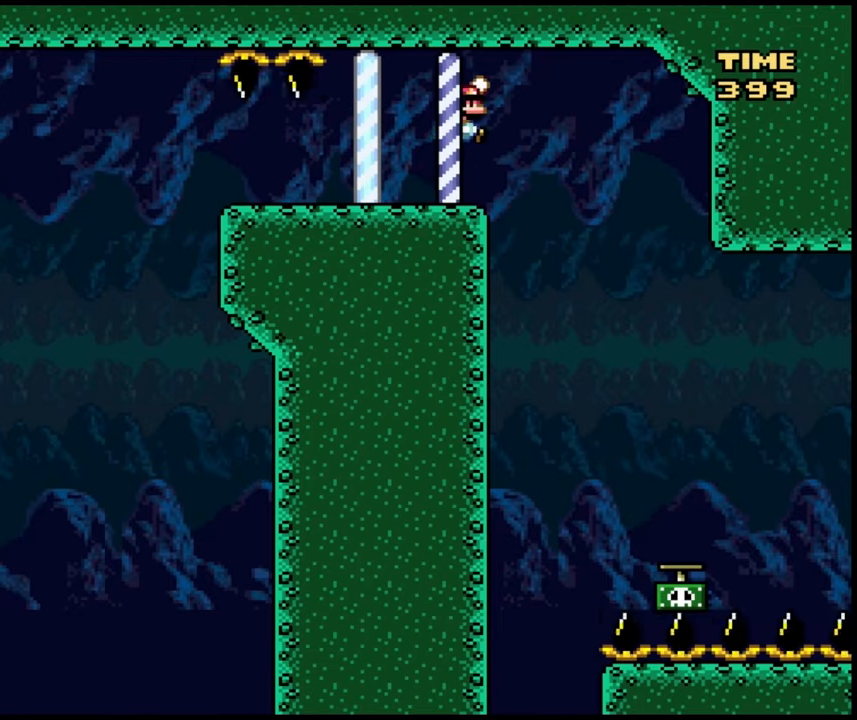
{"dt_ms": 500, "buttons": ["DPAD_RIGHT"], "events": [[67, "B", "up"], [200, "B", "down"], [350, "B", "up"], [350, "DPAD_RIGHT", "up"], [367, "DPAD_LEFT", "down"], [483, "DPAD_LEFT", "up"], [483, "DPAD_RIGHT", "down"]]}
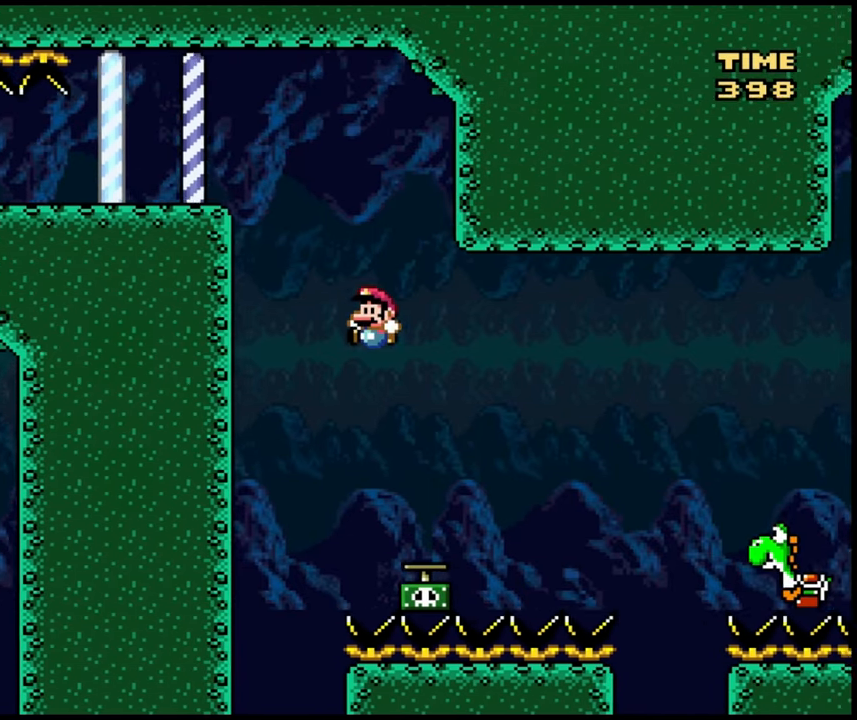
{"dt_ms": 500, "buttons": ["B", "DPAD_RIGHT"], "events": [[267, "B", "down"]]}
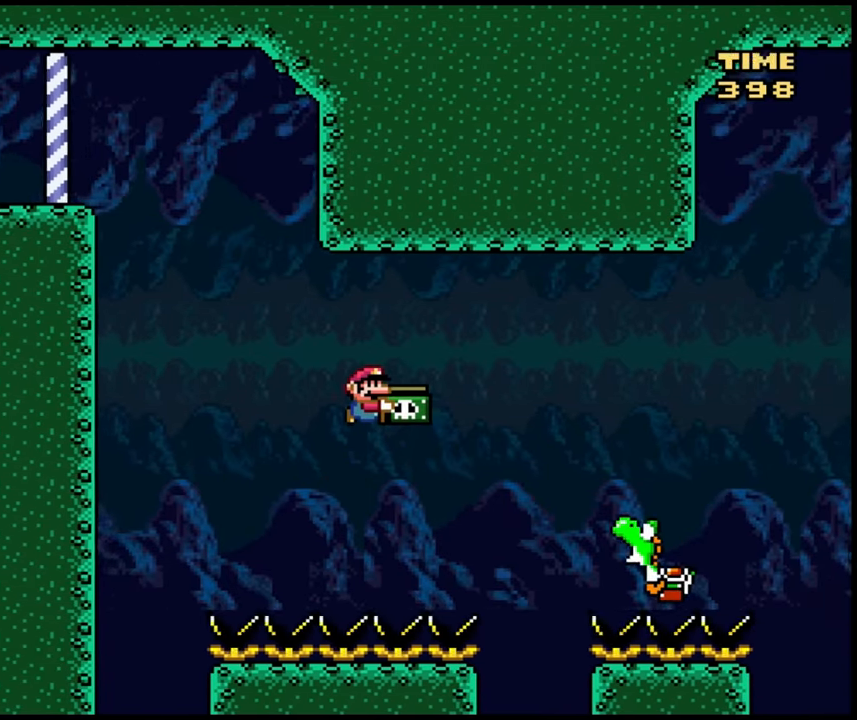
{"dt_ms": 500, "buttons": ["B", "DPAD_LEFT"], "events": [[433, "DPAD_RIGHT", "up"], [450, "DPAD_LEFT", "down"]]}